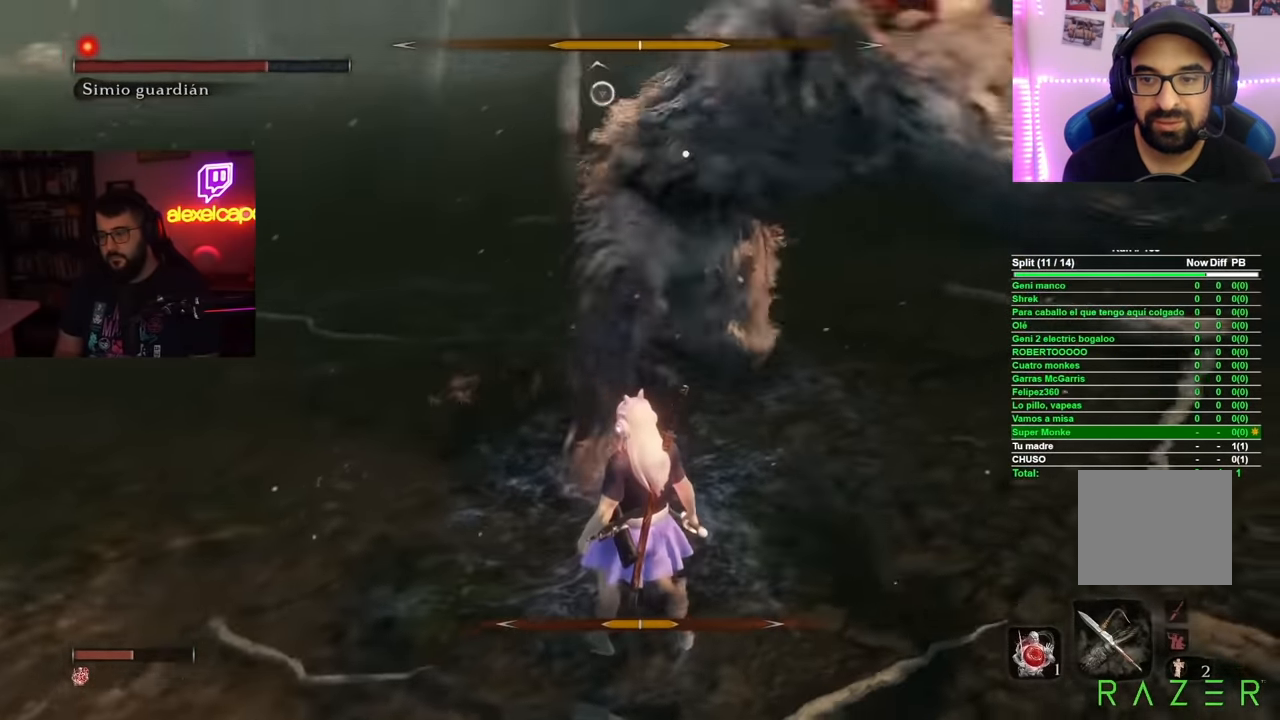
Gameplay with a controller (Xbox layout); each line is a JSON object with the inputs held at the frame after it. "button_events" lists button changes between this image and that frame as [ms after this image, input, new state], when the widget could be followed in between (sticks are given only as held states). Not read: L2 L3 R1 R3.
{"buttons": [], "left_stick": "center", "right_stick": "center", "button_events": []}
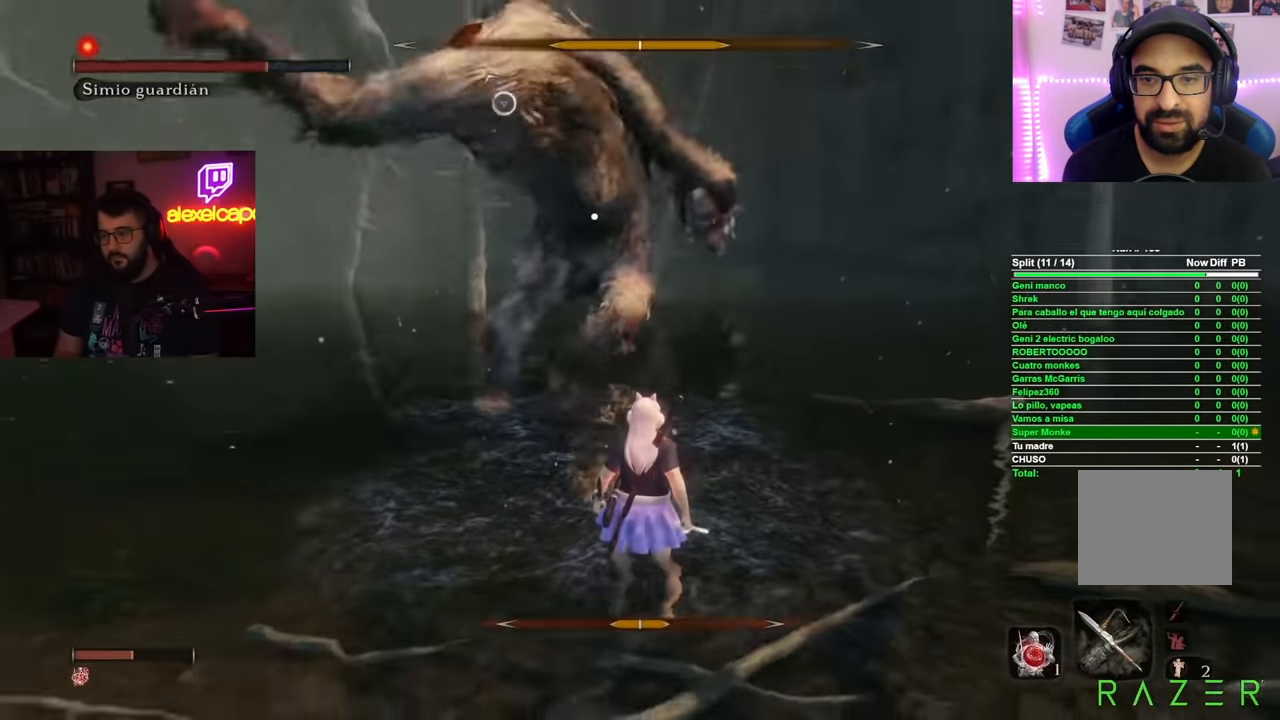
{"buttons": [], "left_stick": "center", "right_stick": "center", "button_events": []}
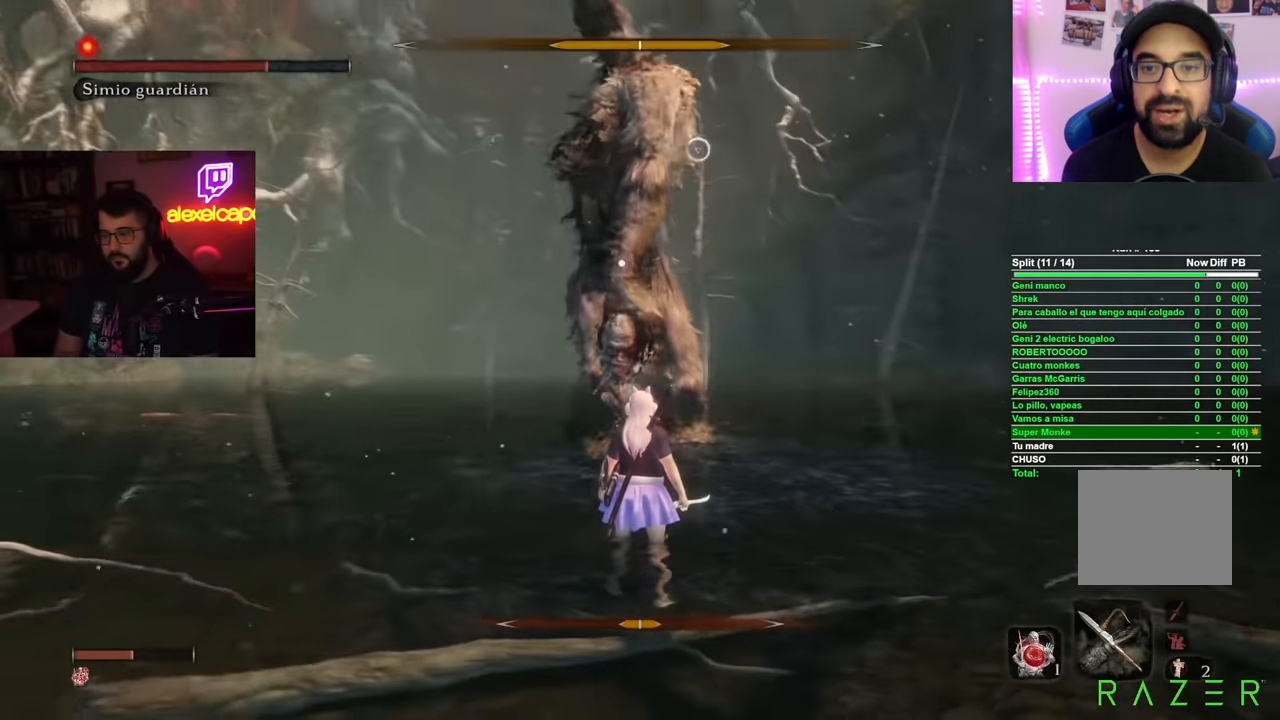
{"buttons": [], "left_stick": "center", "right_stick": "center", "button_events": []}
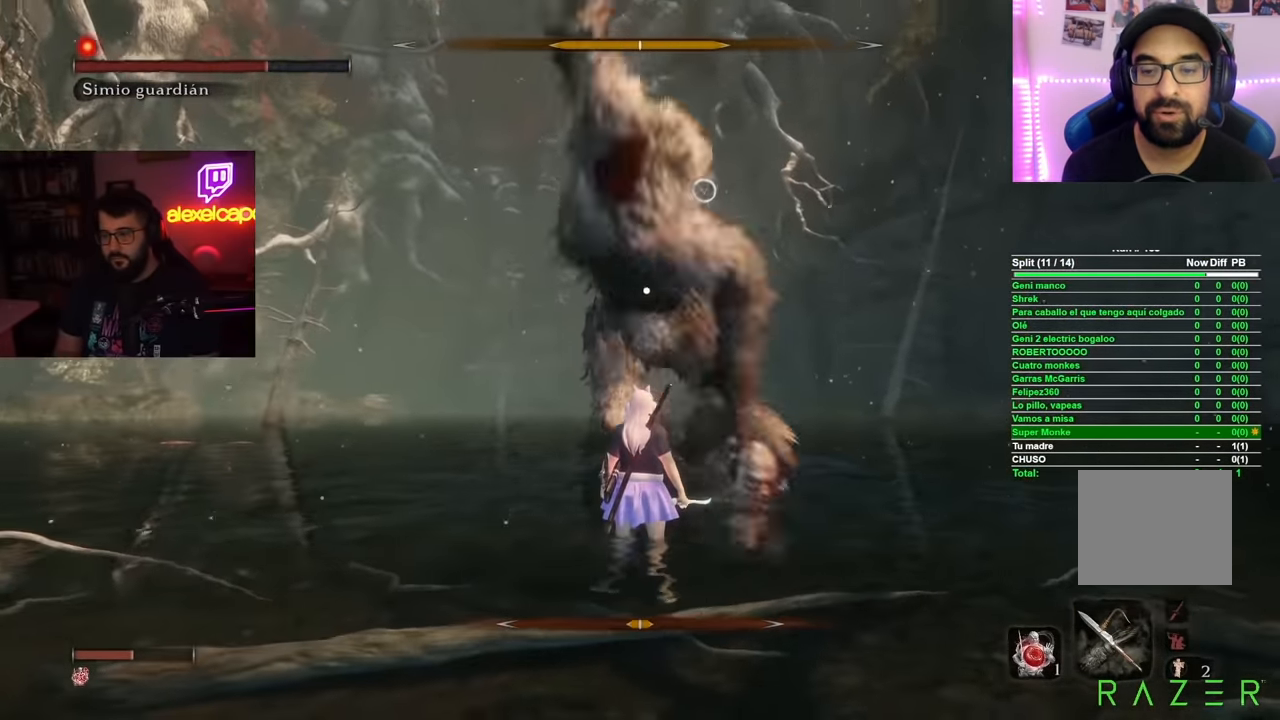
{"buttons": [], "left_stick": "center", "right_stick": "center", "button_events": [[117, "L1", "down"], [317, "L1", "up"]]}
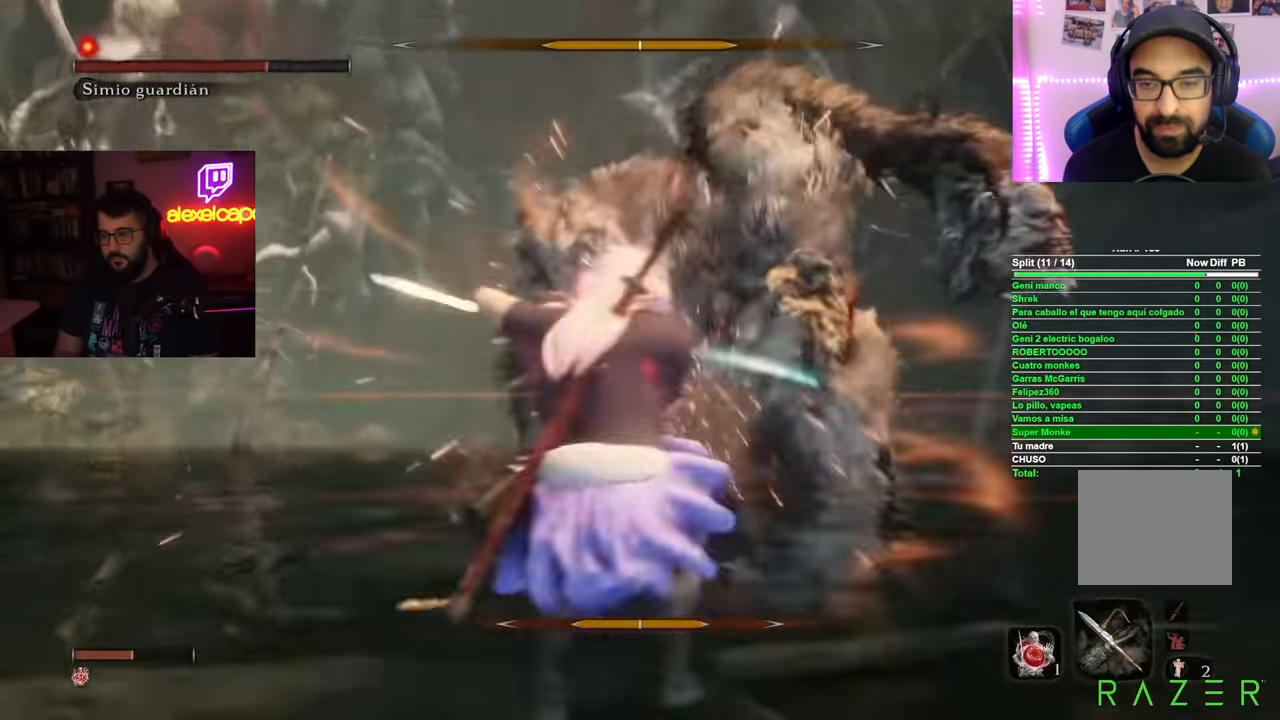
{"buttons": [], "left_stick": "up", "right_stick": "center", "button_events": []}
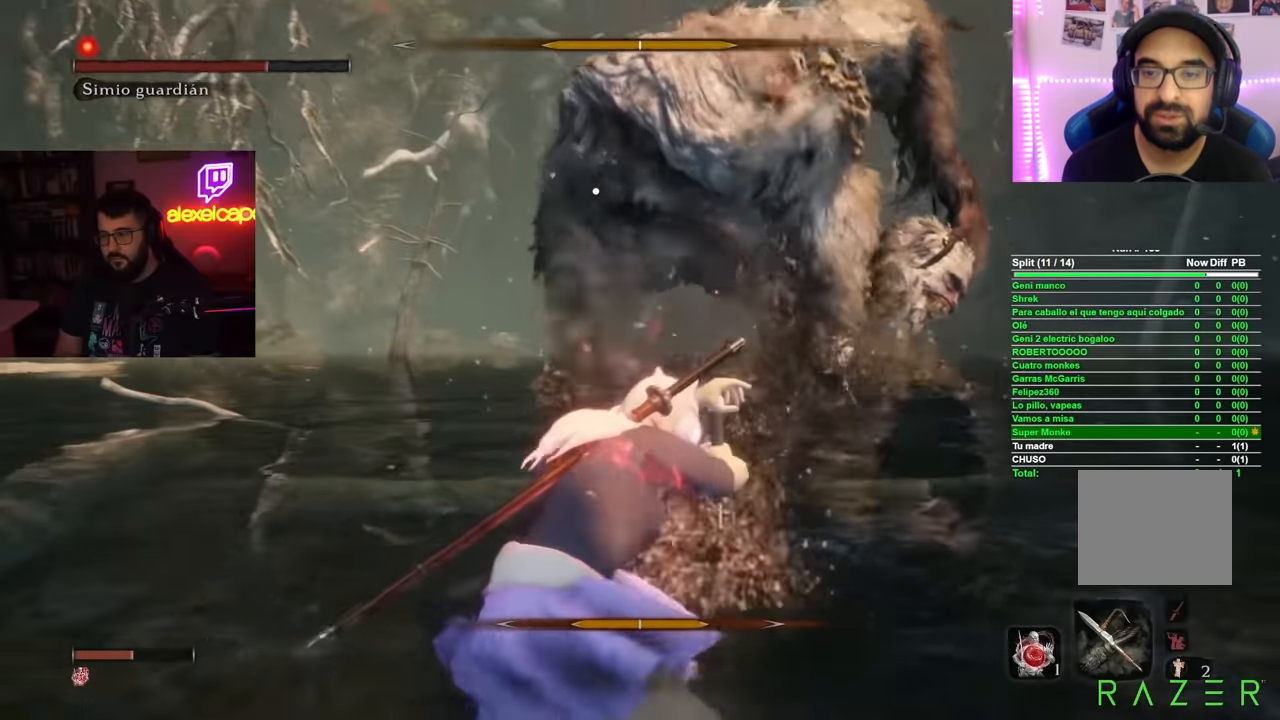
{"buttons": ["R2"], "left_stick": "up", "right_stick": "center", "button_events": [[117, "R2", "down"], [234, "R2", "up"], [300, "R2", "down"], [367, "R2", "up"], [434, "R2", "down"]]}
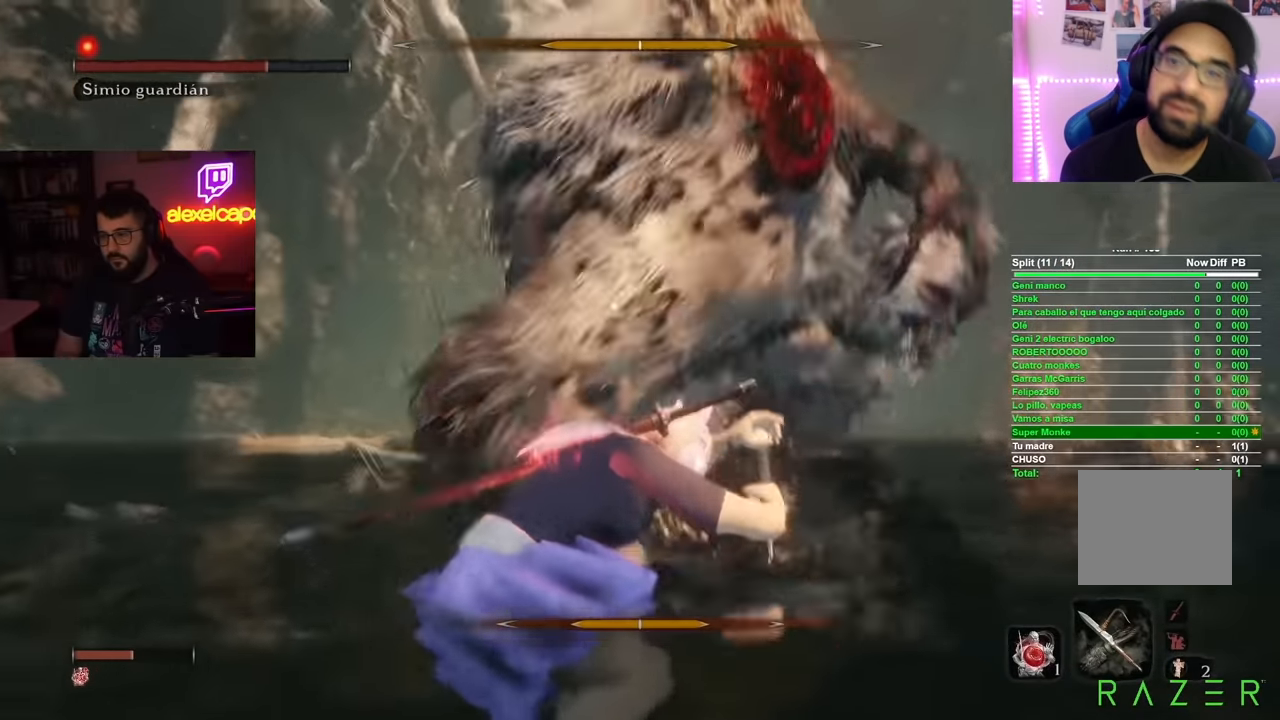
{"buttons": [], "left_stick": "up", "right_stick": "center", "button_events": [[16, "R2", "up"]]}
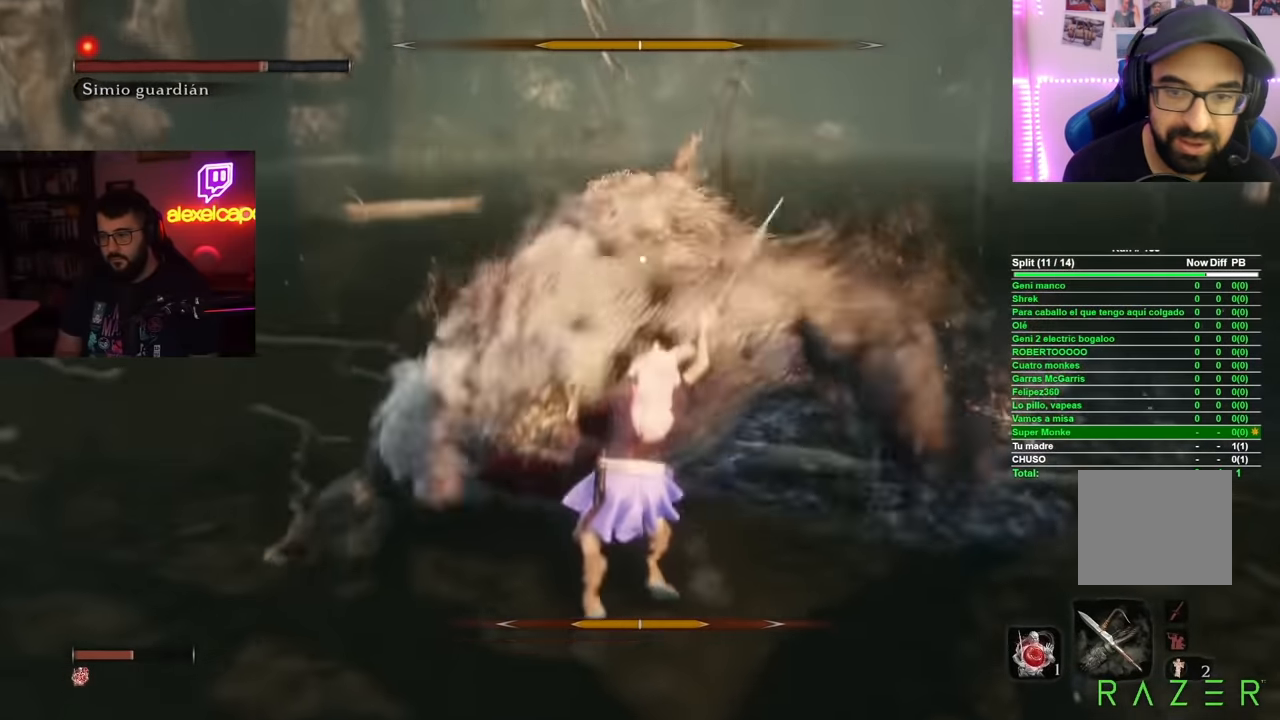
{"buttons": [], "left_stick": "up", "right_stick": "center", "button_events": [[67, "R2", "down"], [167, "R2", "up"], [234, "R2", "down"], [300, "R2", "up"]]}
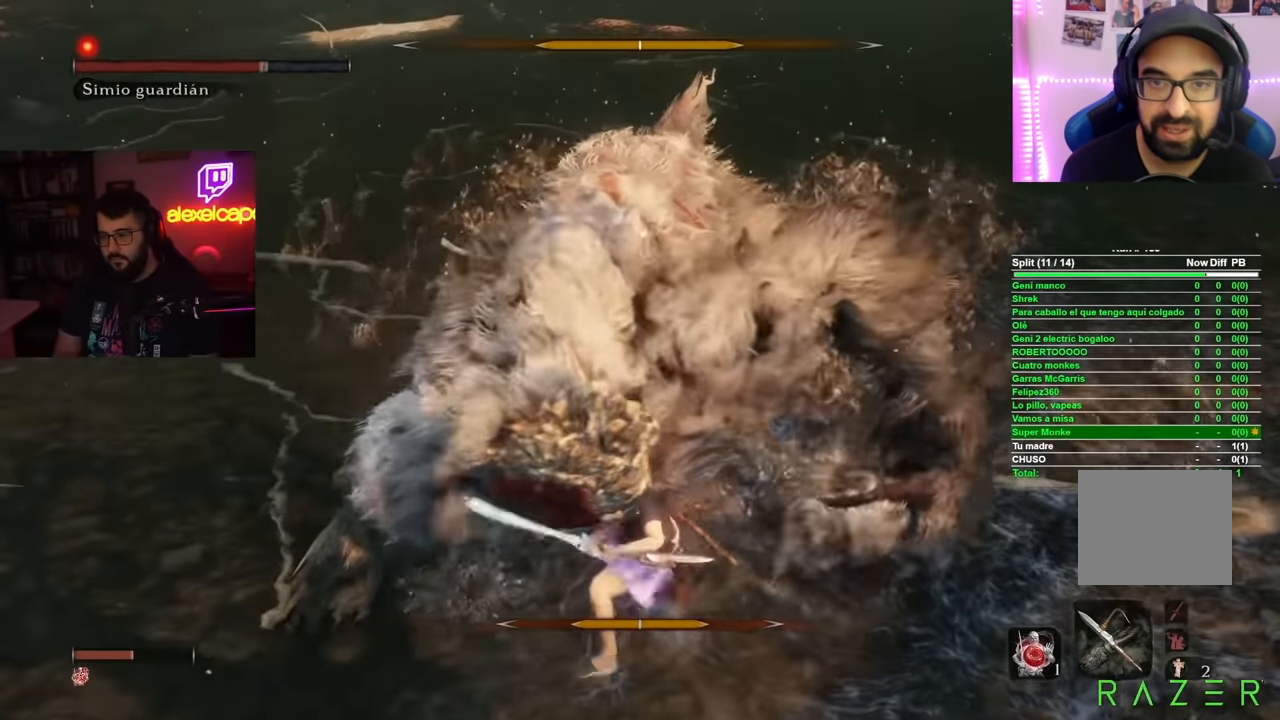
{"buttons": [], "left_stick": "up", "right_stick": "center", "button_events": []}
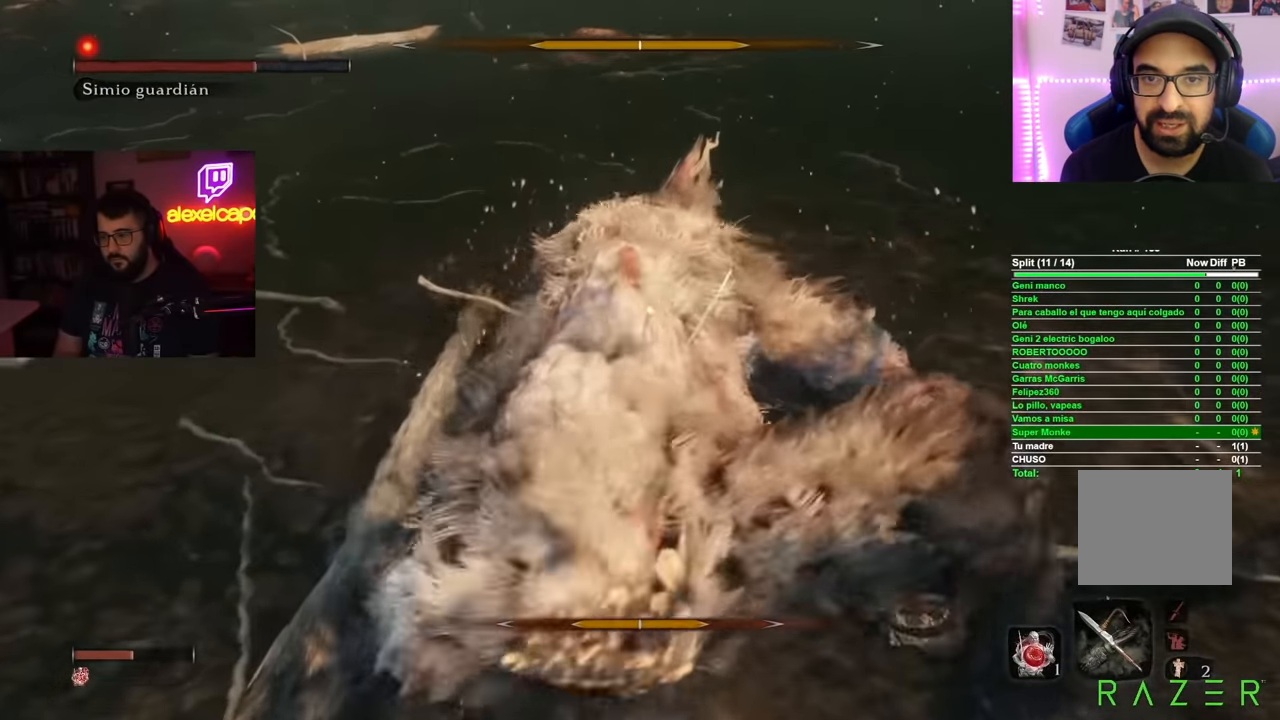
{"buttons": [], "left_stick": "up", "right_stick": "center", "button_events": []}
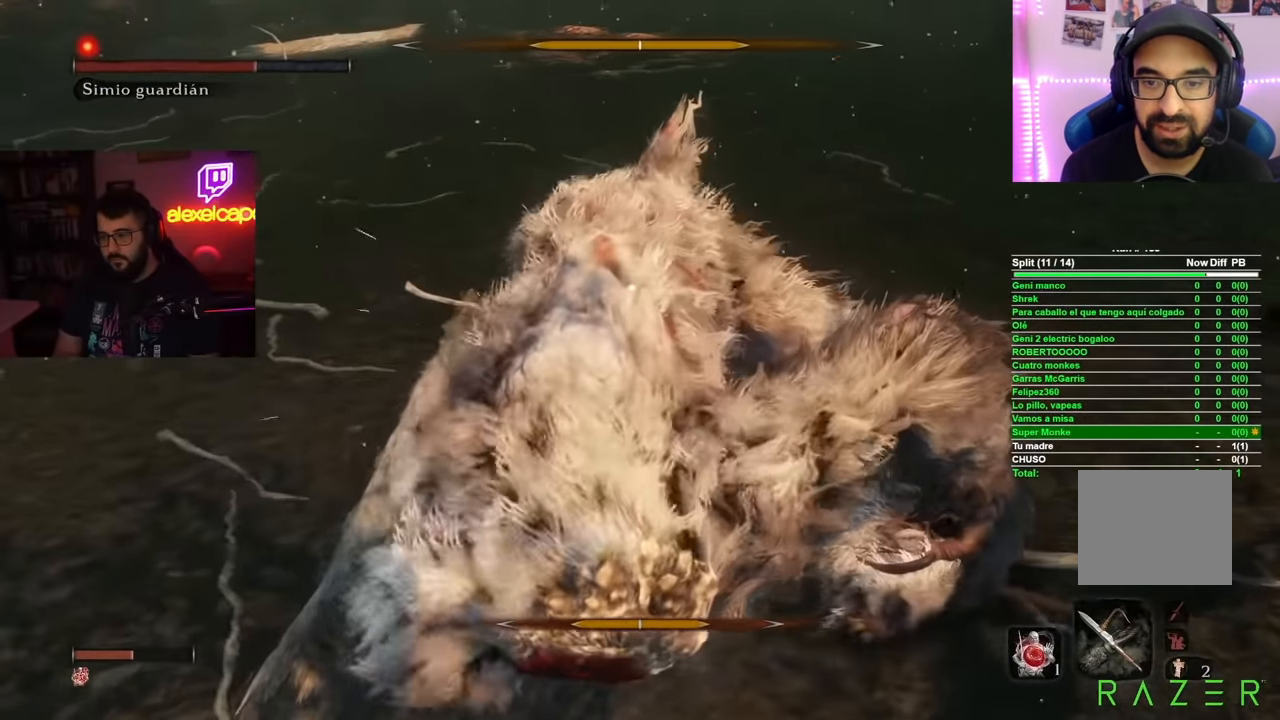
{"buttons": [], "left_stick": "up", "right_stick": "center", "button_events": []}
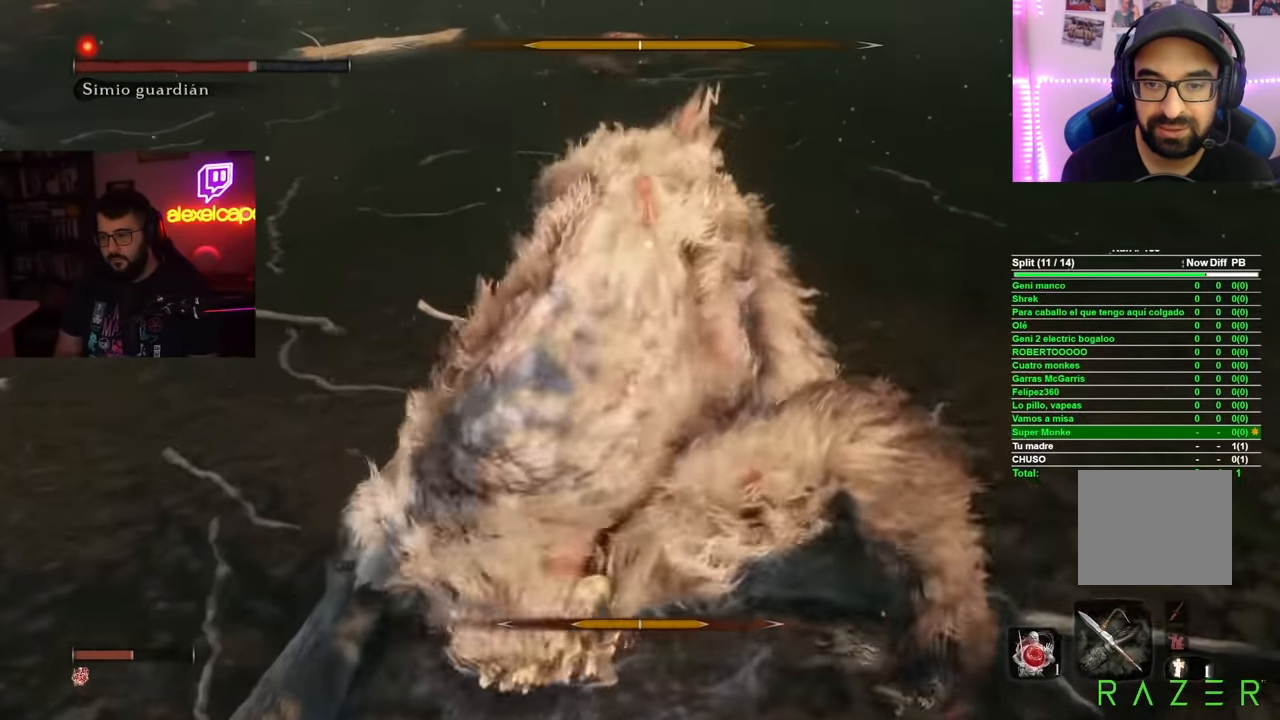
{"buttons": [], "left_stick": "up", "right_stick": "center", "button_events": []}
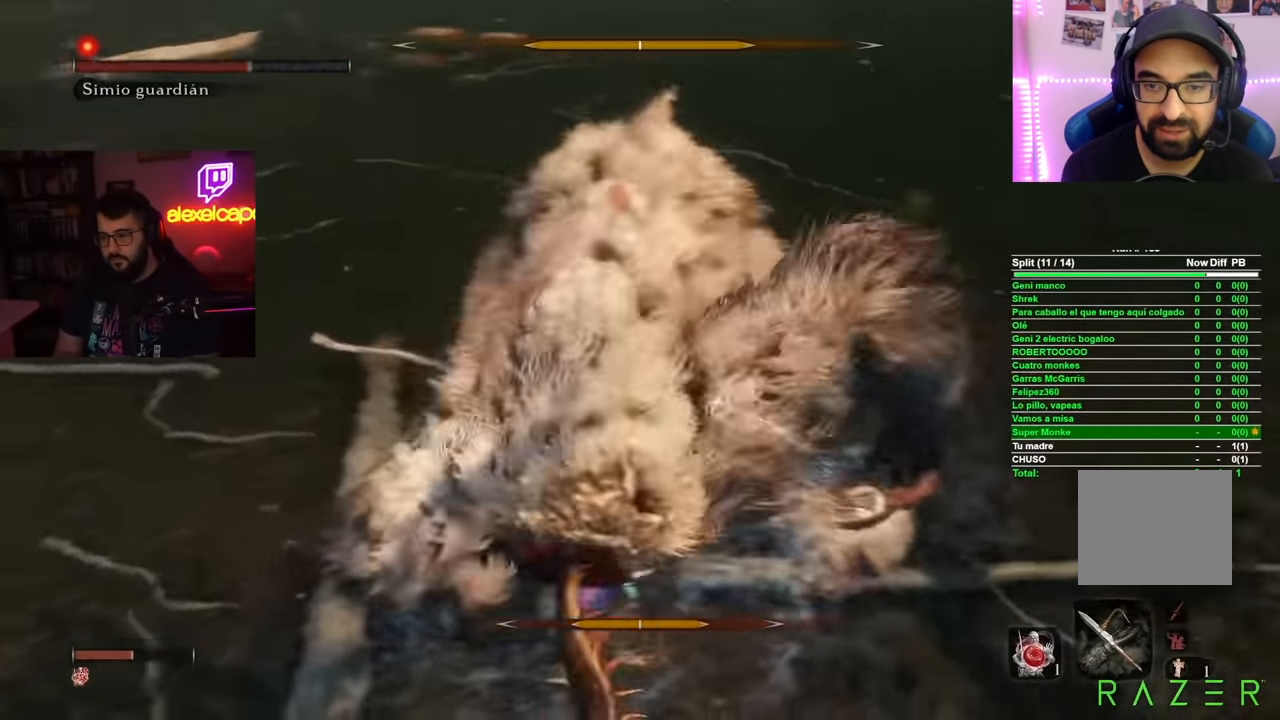
{"buttons": [], "left_stick": "up", "right_stick": "center", "button_events": [[167, "B", "down"], [317, "B", "up"]]}
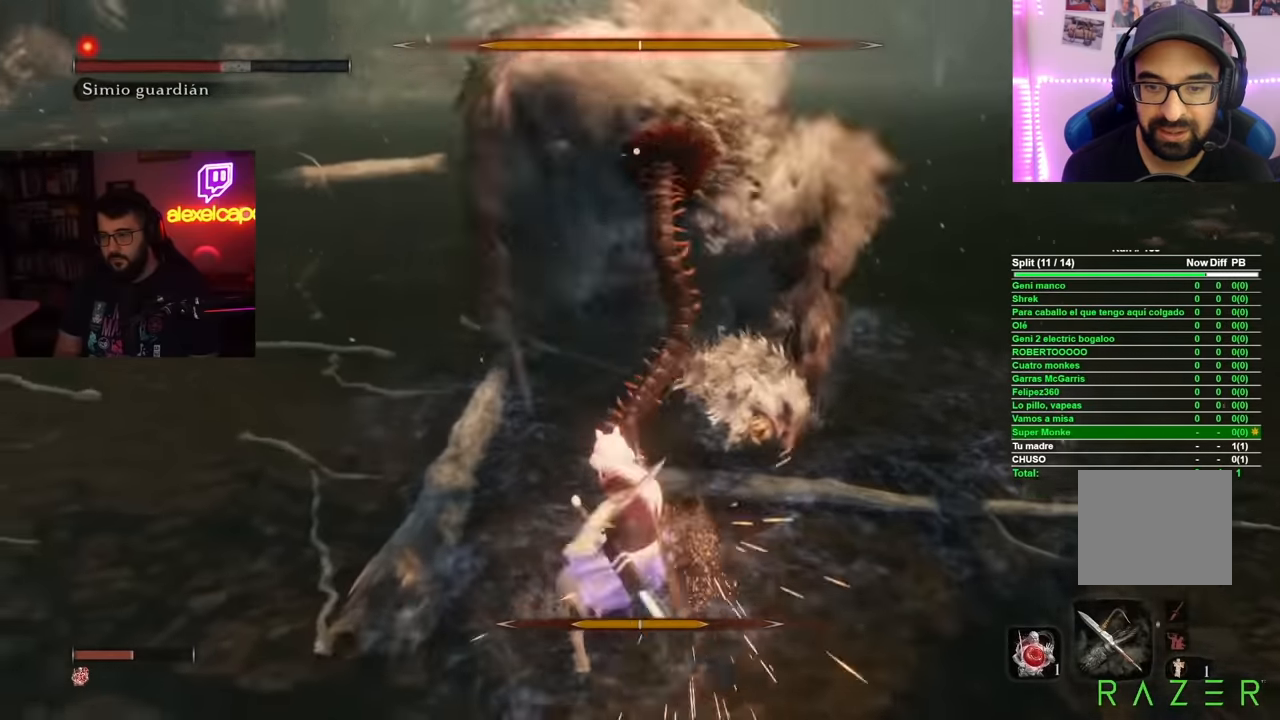
{"buttons": [], "left_stick": "up", "right_stick": "center", "button_events": [[201, "R2", "down"], [284, "R2", "up"], [351, "R2", "down"], [434, "R2", "up"]]}
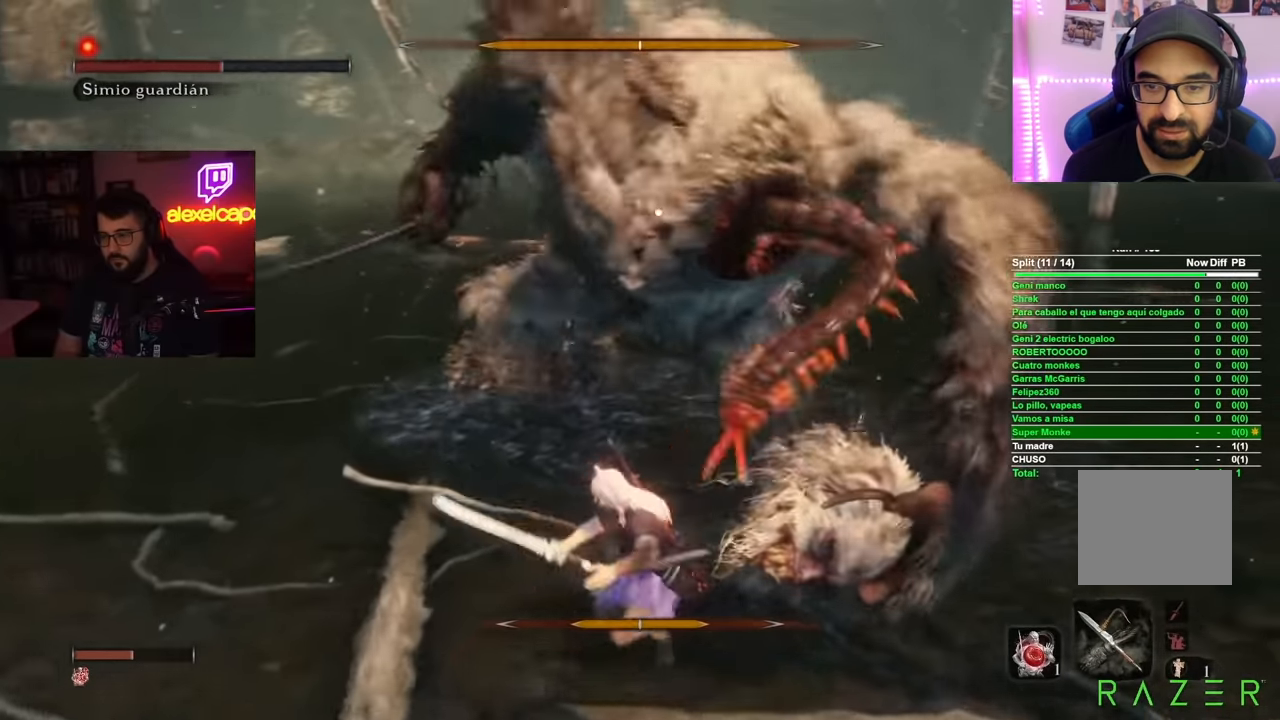
{"buttons": ["R2"], "left_stick": "up-right", "right_stick": "center", "button_events": [[467, "R2", "down"]]}
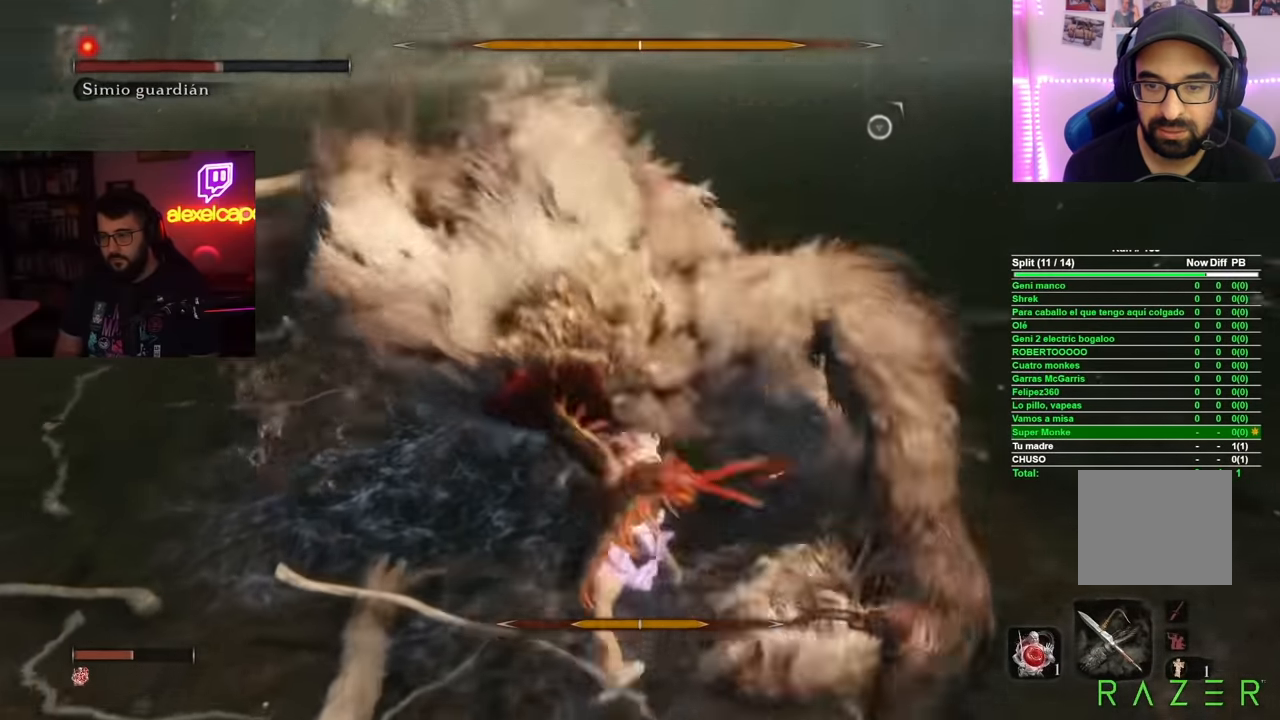
{"buttons": ["R2"], "left_stick": "up-right", "right_stick": "center", "button_events": [[50, "R2", "up"], [151, "R2", "down"], [201, "R2", "up"], [501, "R2", "down"]]}
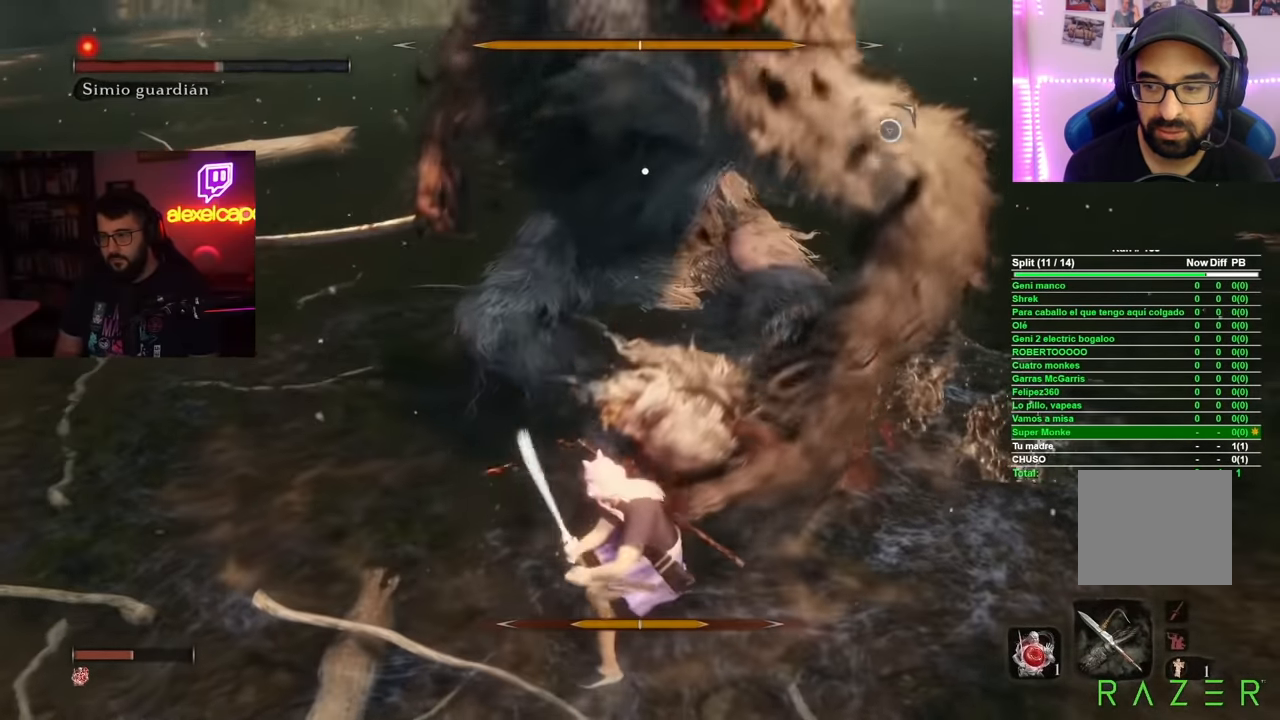
{"buttons": ["R2"], "left_stick": "up-right", "right_stick": "center", "button_events": [[100, "R2", "up"], [167, "R2", "down"], [267, "R2", "up"], [334, "R2", "down"], [400, "R2", "up"], [484, "R2", "down"]]}
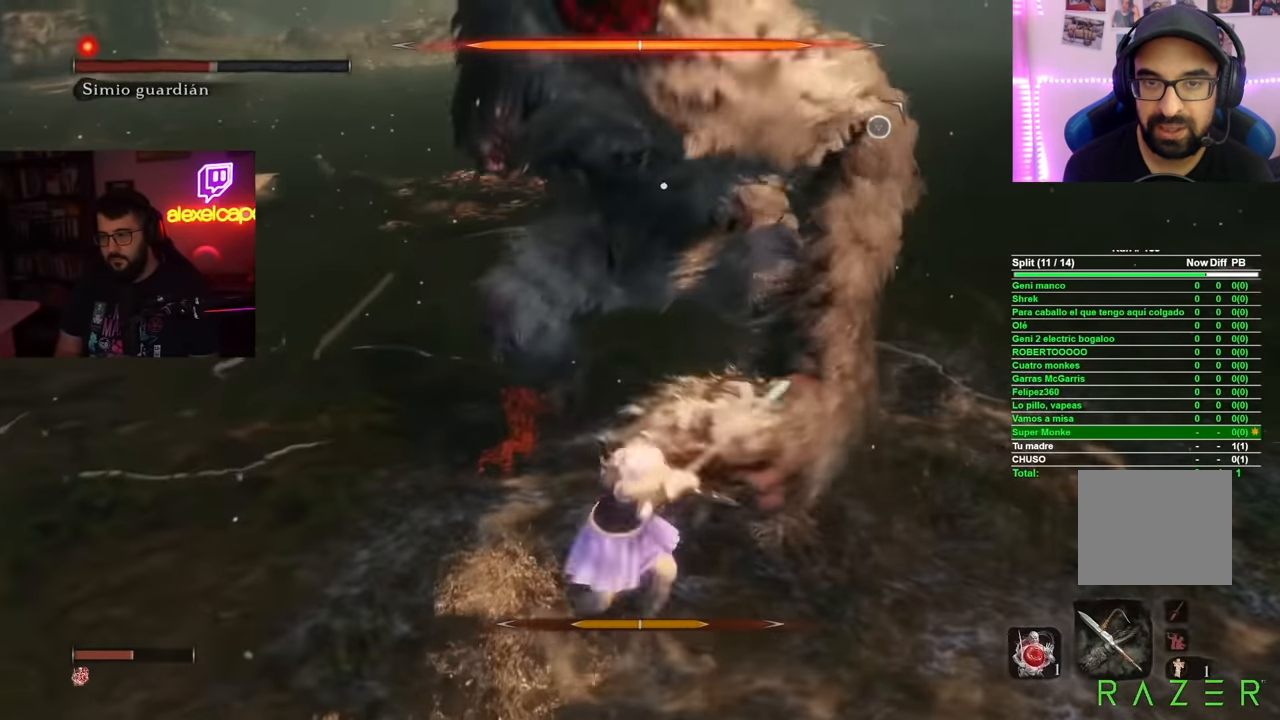
{"buttons": [], "left_stick": "right", "right_stick": "center", "button_events": [[84, "R2", "up"]]}
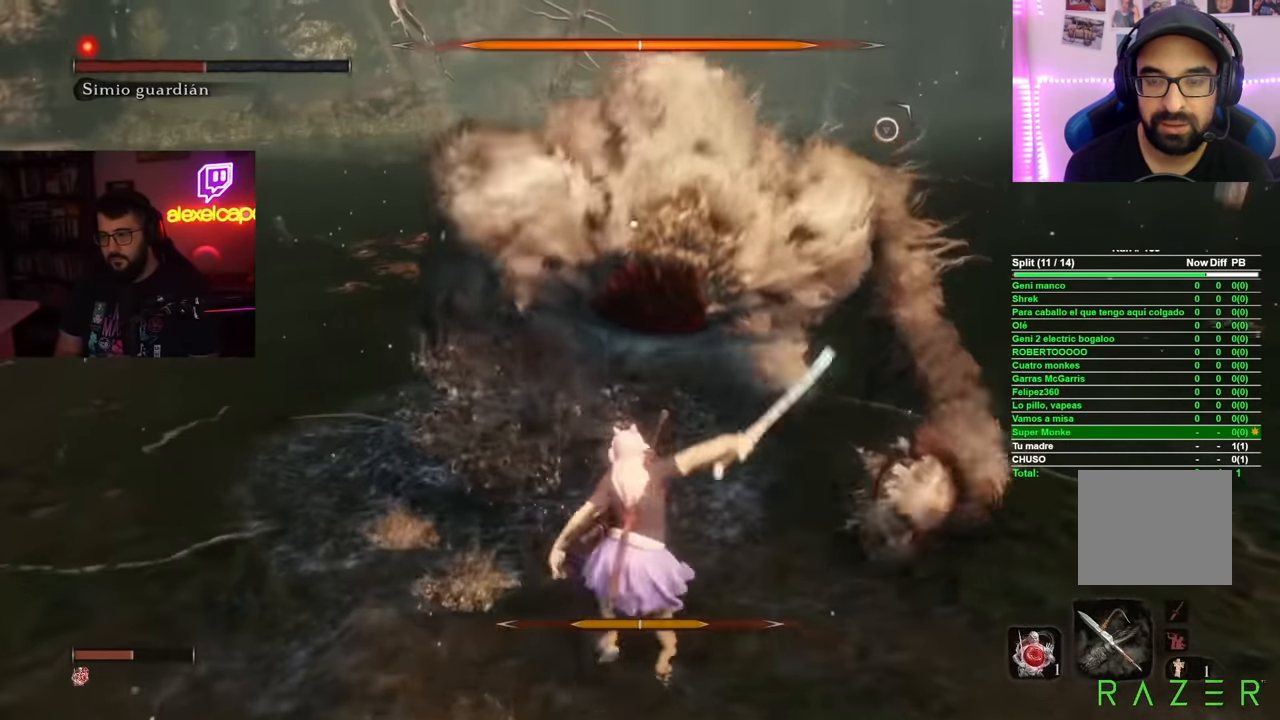
{"buttons": ["B"], "left_stick": "down-right", "right_stick": "center", "button_events": [[200, "B", "down"]]}
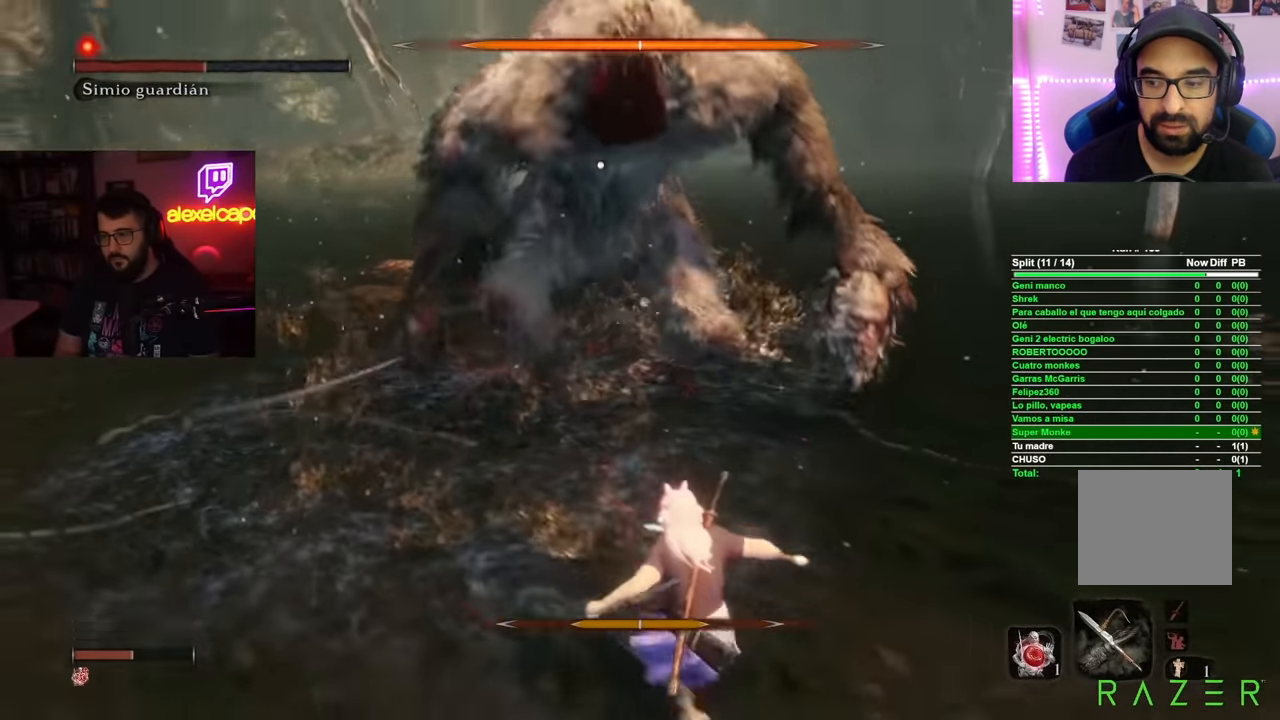
{"buttons": ["B"], "left_stick": "down", "right_stick": "center", "button_events": []}
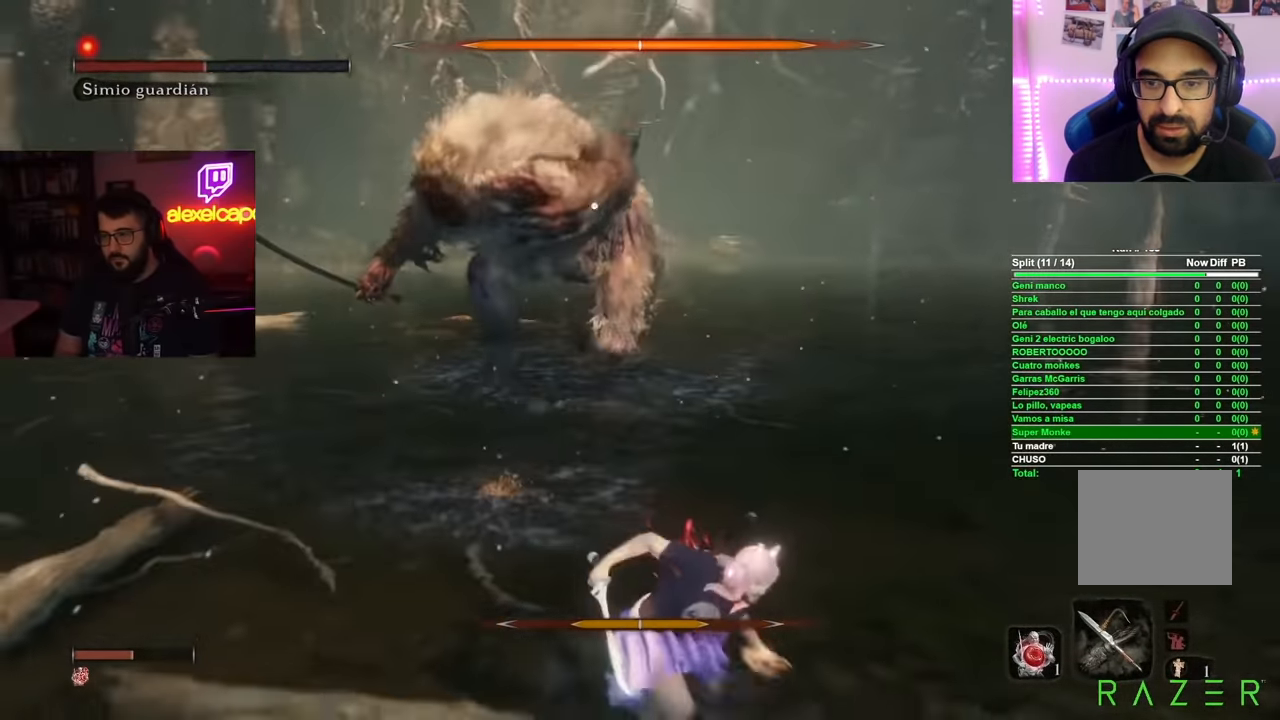
{"buttons": ["B"], "left_stick": "down-right", "right_stick": "center", "button_events": []}
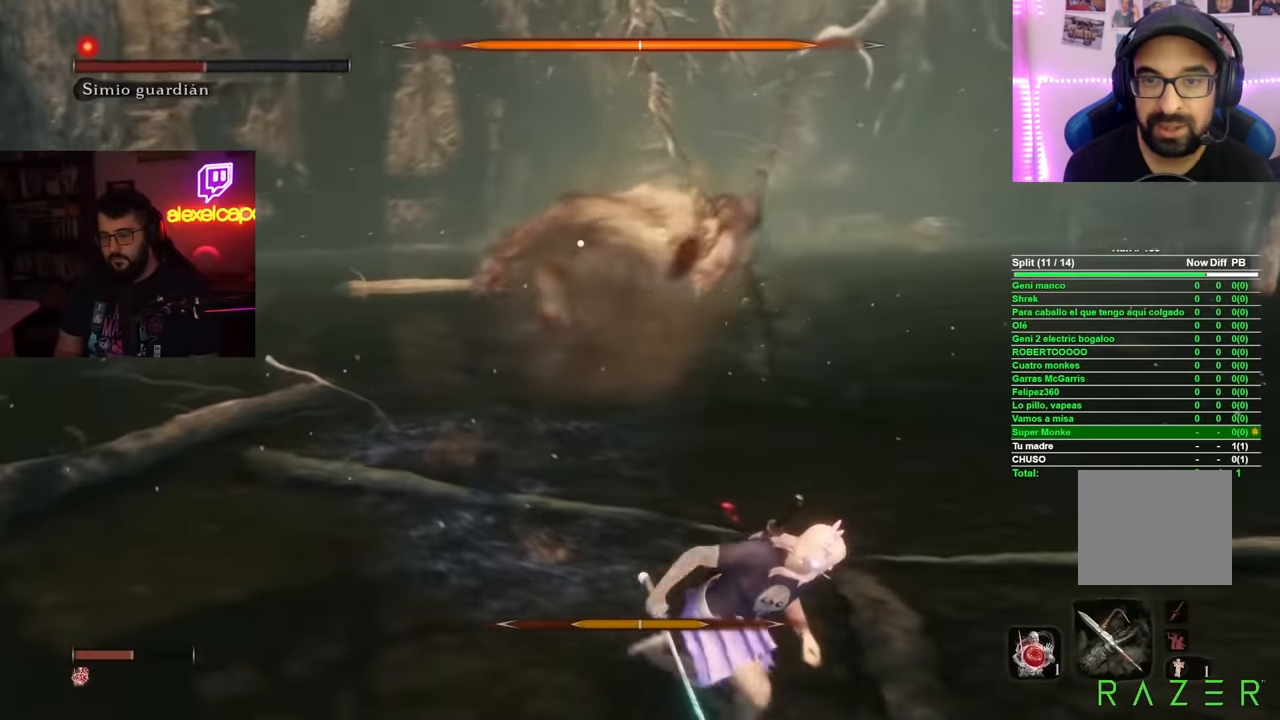
{"buttons": ["B"], "left_stick": "down-right", "right_stick": "center", "button_events": []}
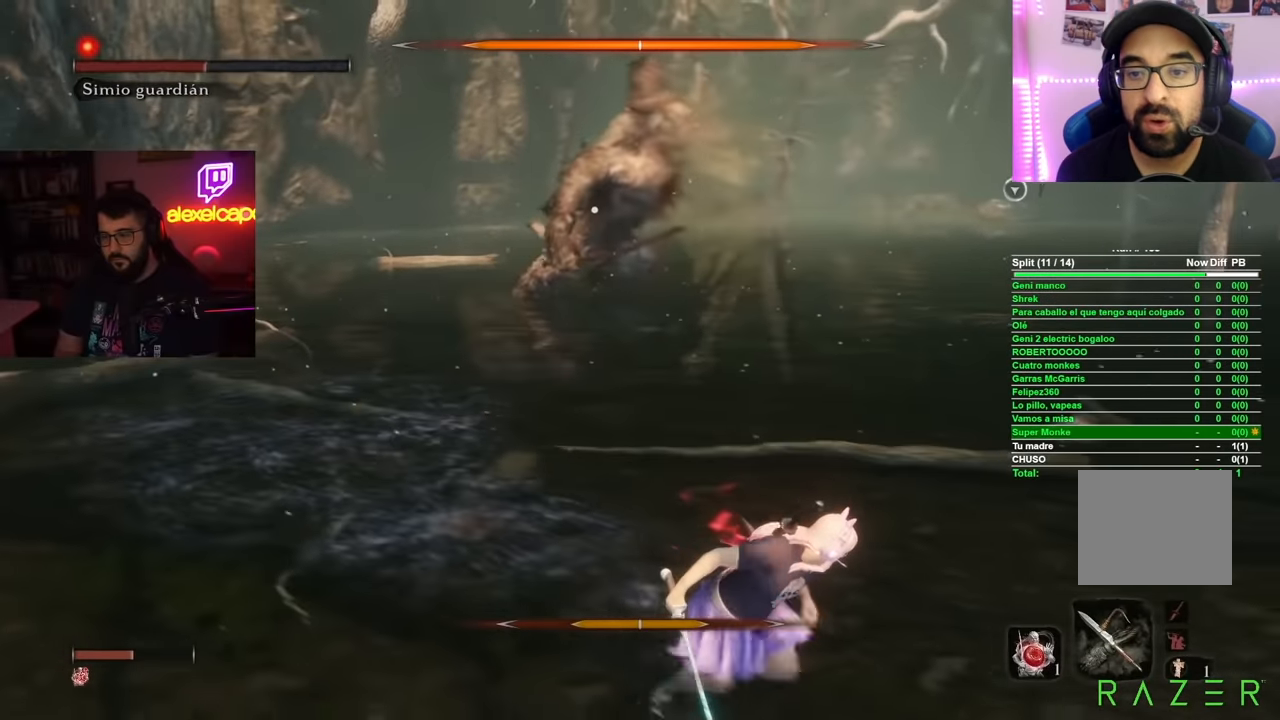
{"buttons": ["B"], "left_stick": "right", "right_stick": "center", "button_events": []}
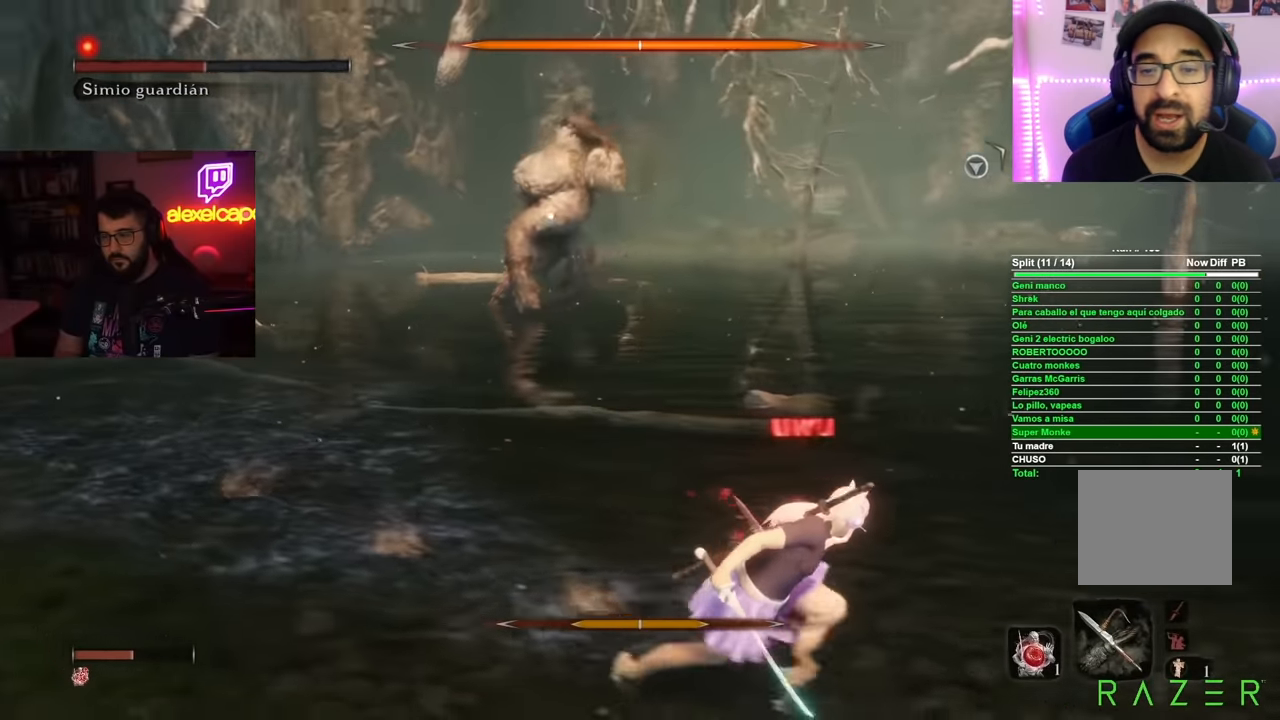
{"buttons": ["B"], "left_stick": "right", "right_stick": "center", "button_events": []}
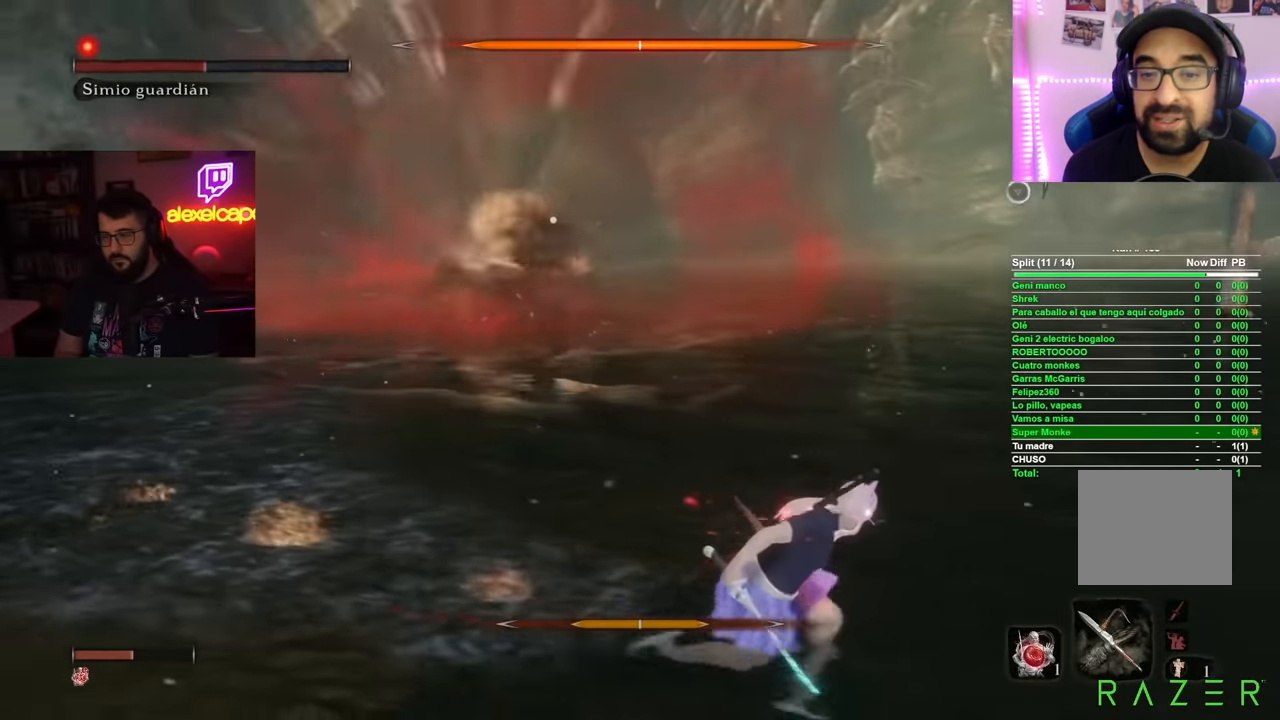
{"buttons": [], "left_stick": "right", "right_stick": "center", "button_events": [[284, "B", "up"]]}
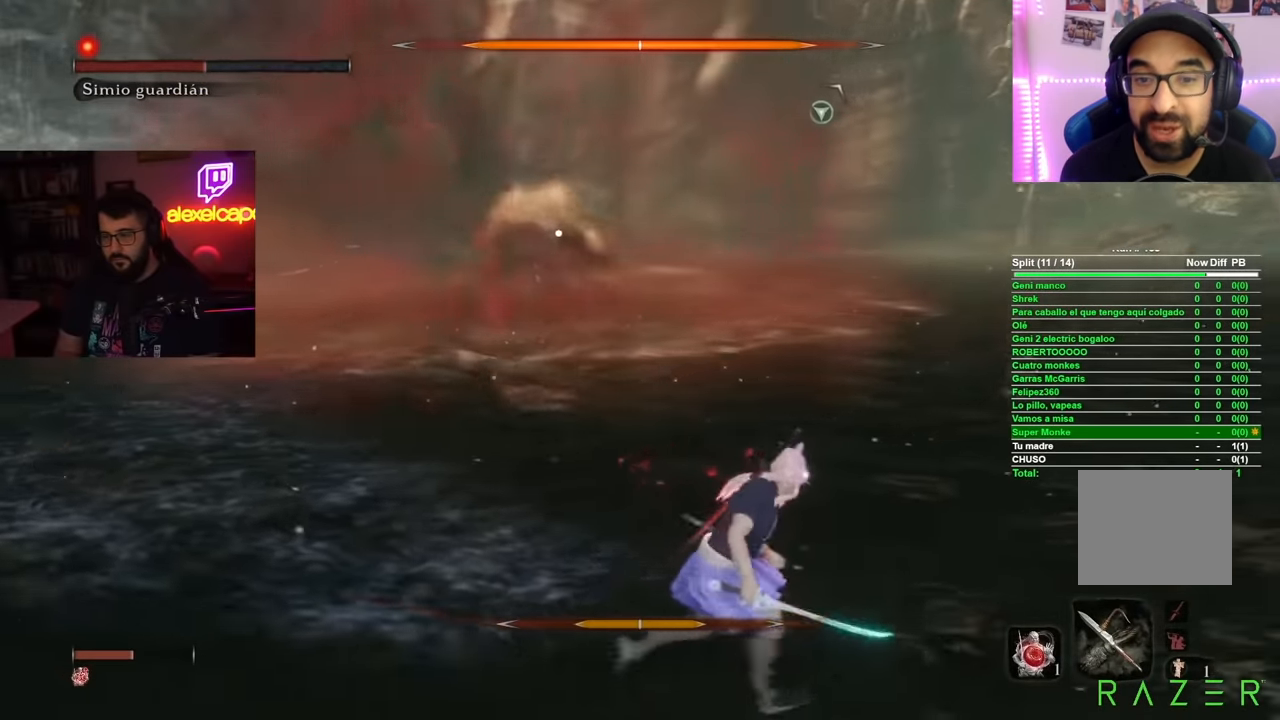
{"buttons": [], "left_stick": "up-right", "right_stick": "center", "button_events": []}
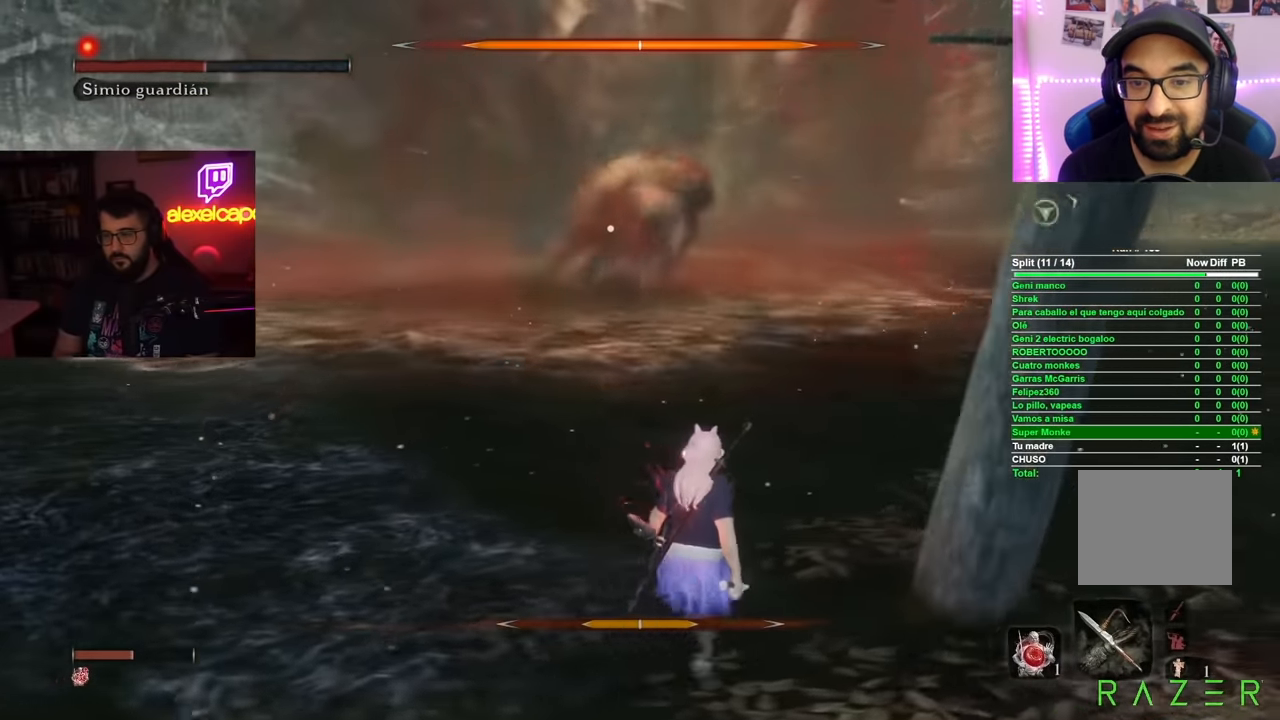
{"buttons": [], "left_stick": "center", "right_stick": "center", "button_events": []}
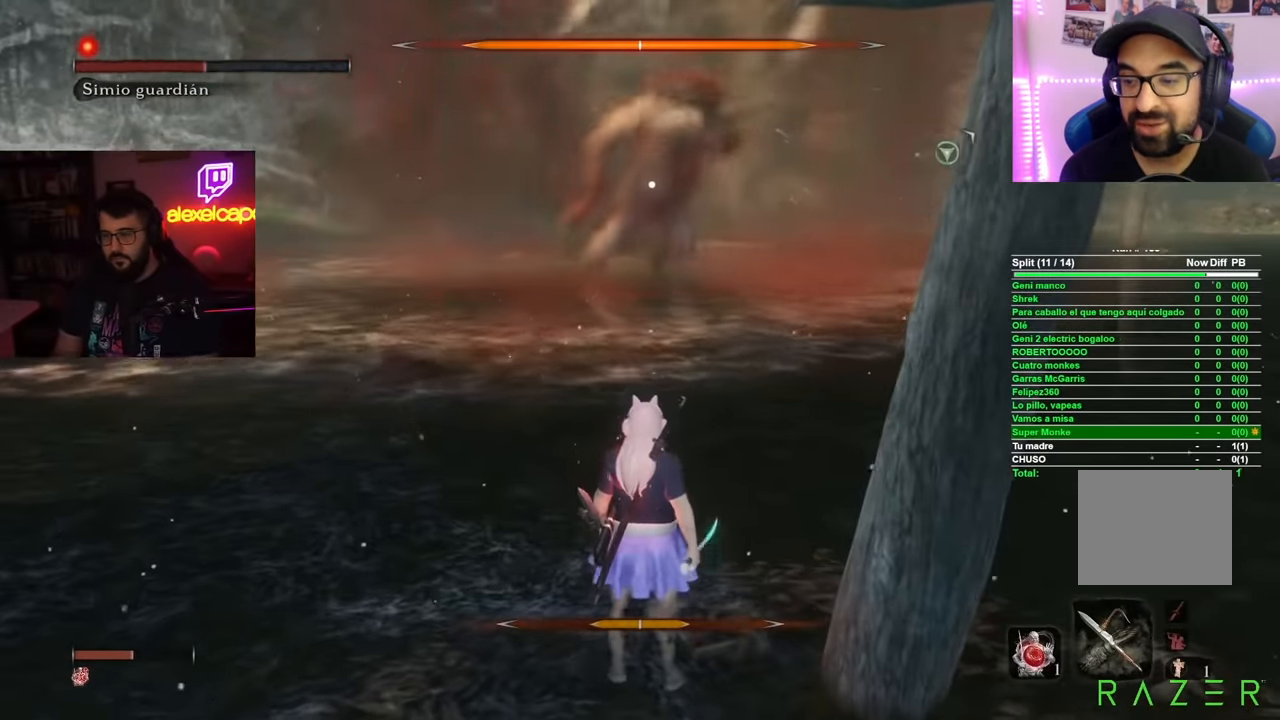
{"buttons": [], "left_stick": "right", "right_stick": "center", "button_events": []}
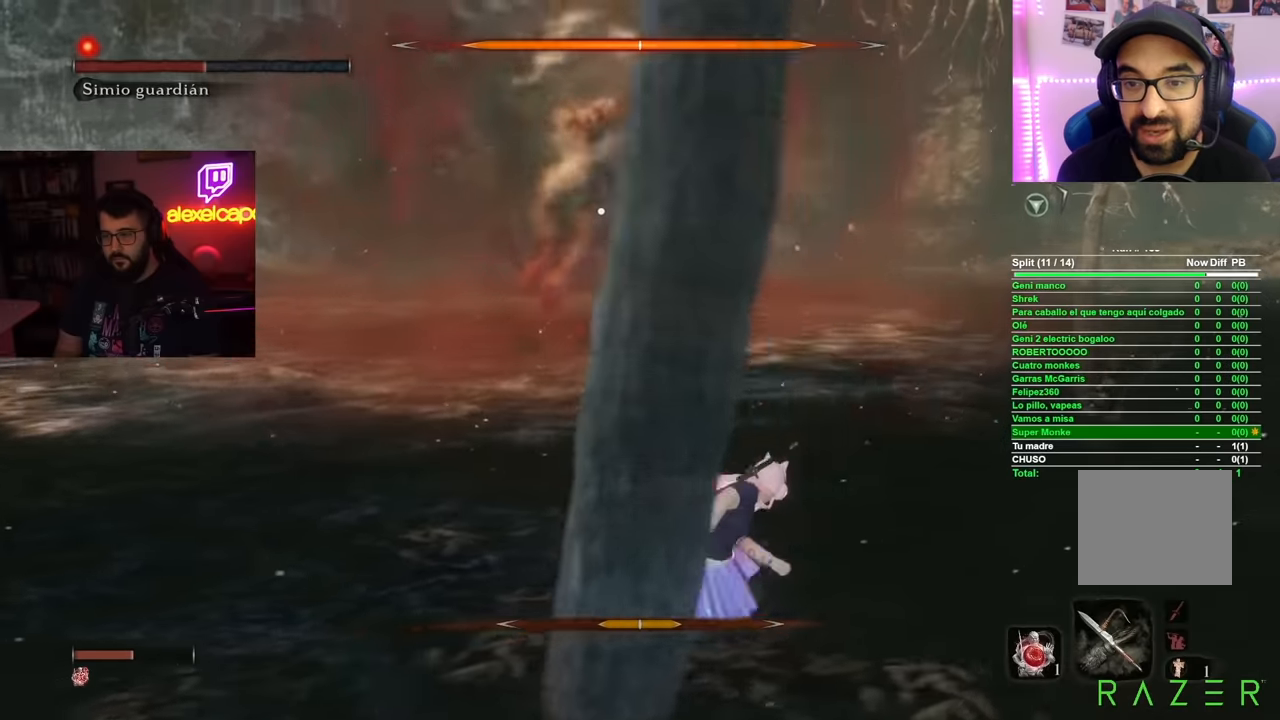
{"buttons": [], "left_stick": "right", "right_stick": "center", "button_events": []}
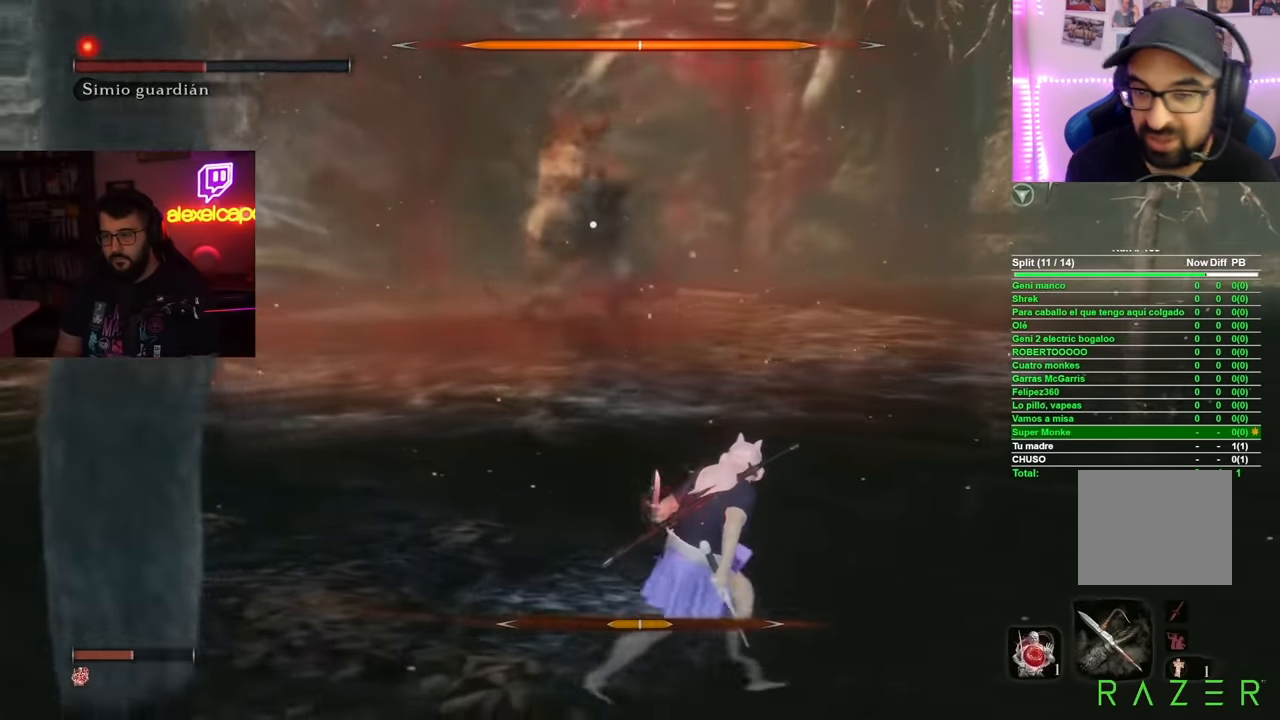
{"buttons": [], "left_stick": "up-right", "right_stick": "center", "button_events": []}
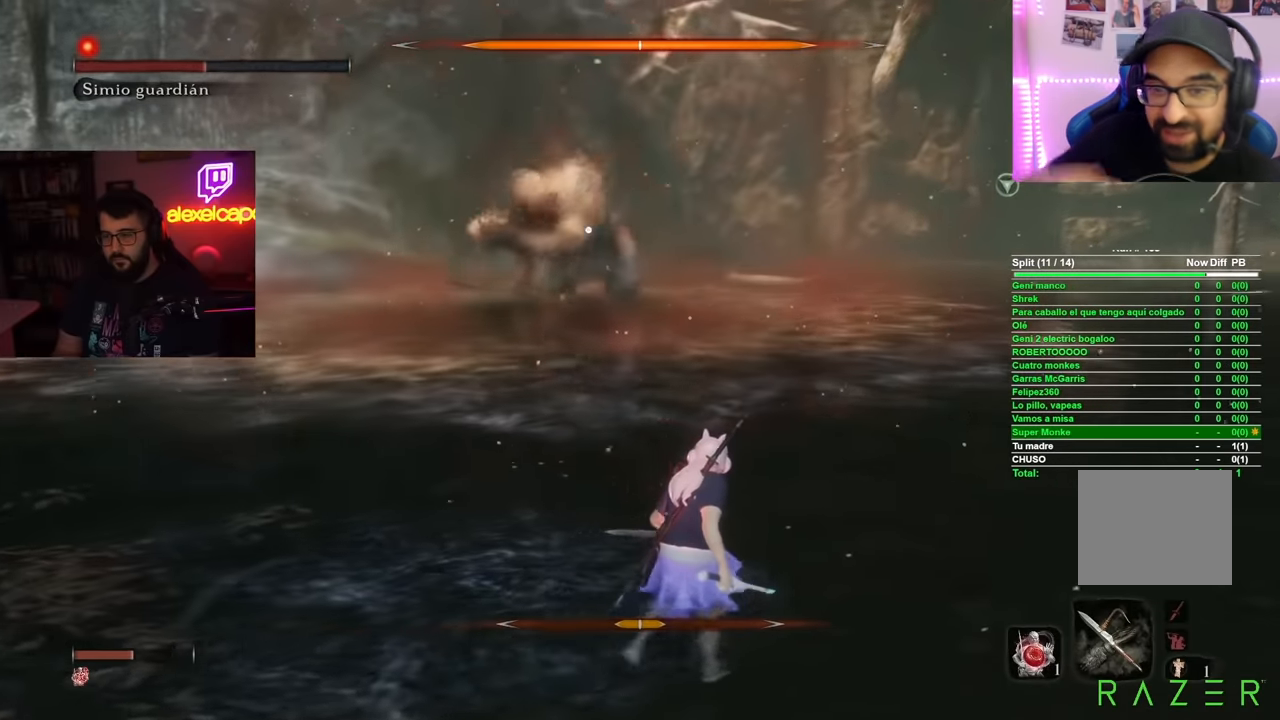
{"buttons": [], "left_stick": "center", "right_stick": "center", "button_events": []}